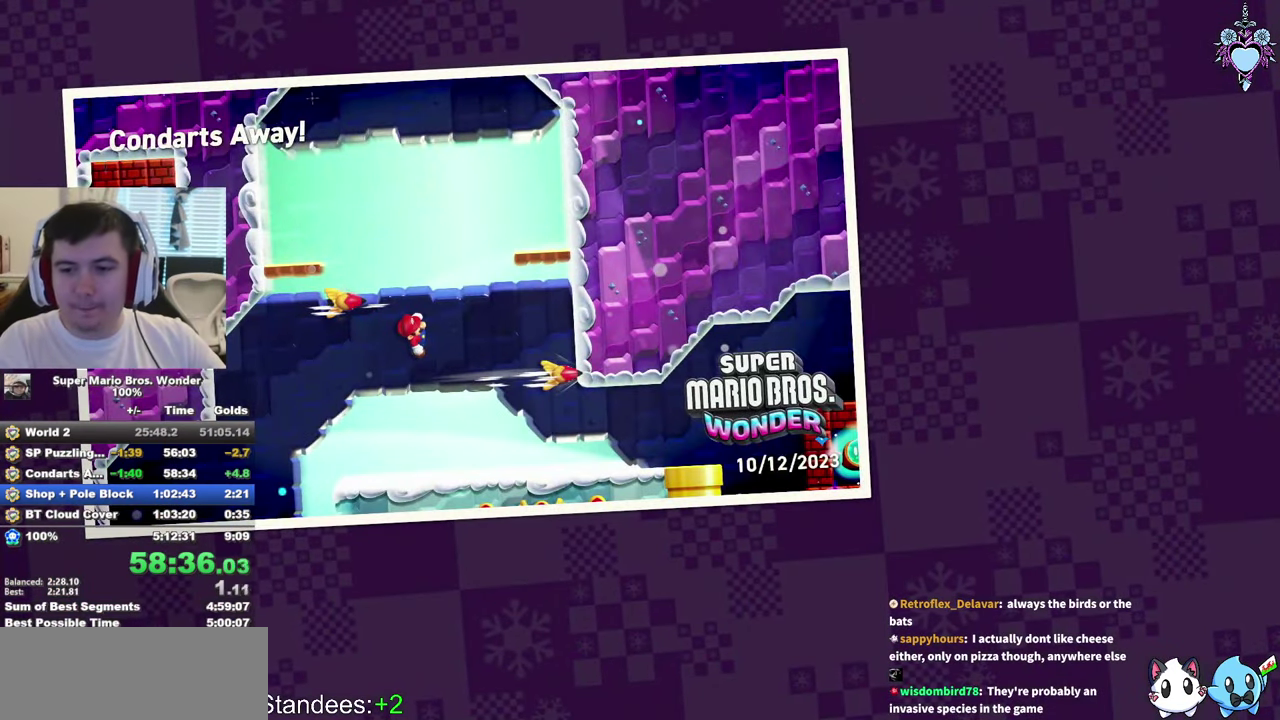
Gameplay with a controller (PlayStation layout); each line is a JSON object with the inputs held at the frame after it. "events" lists button and stick changes between this image and that frame as [ms after this image, input, new state], when the widget could be followed in between. This overlay highlights the sticks when they move; stick clicks (R3) are not distinguishable. Not read: L3 R3.
{"buttons": ["CROSS"], "left_stick": "center", "right_stick": "center", "events": [[466, "CROSS", "down"]]}
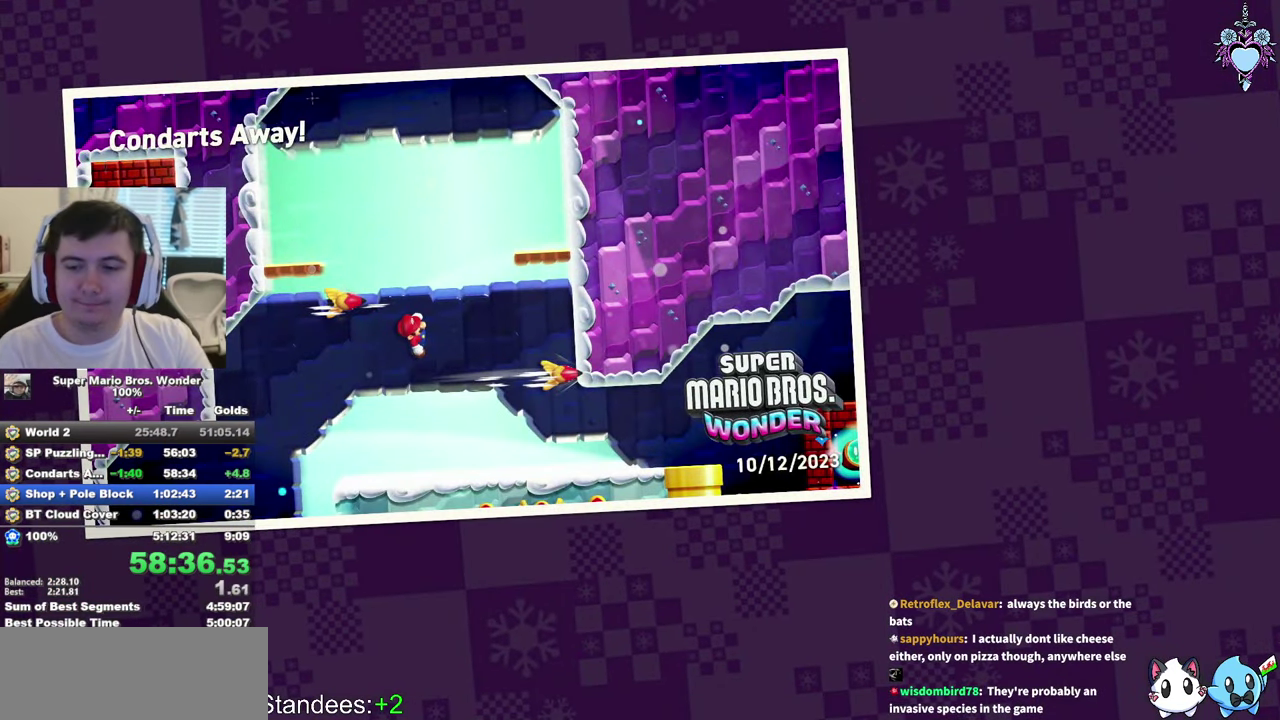
{"buttons": [], "left_stick": "center", "right_stick": "center", "events": [[83, "CROSS", "up"], [216, "CROSS", "down"], [300, "CROSS", "up"], [366, "CROSS", "down"], [483, "CROSS", "up"]]}
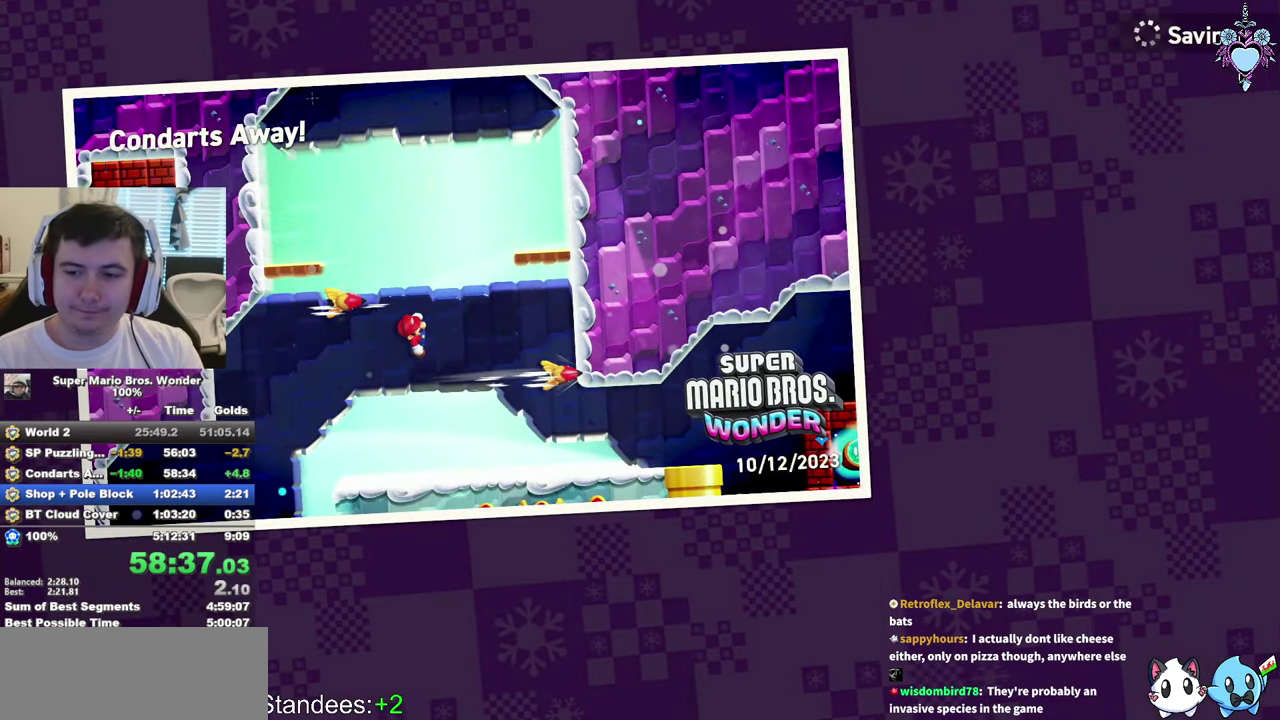
{"buttons": ["CROSS"], "left_stick": "center", "right_stick": "center", "events": [[83, "CROSS", "down"], [183, "CROSS", "up"], [333, "CROSS", "down"], [383, "CROSS", "up"], [466, "CROSS", "down"]]}
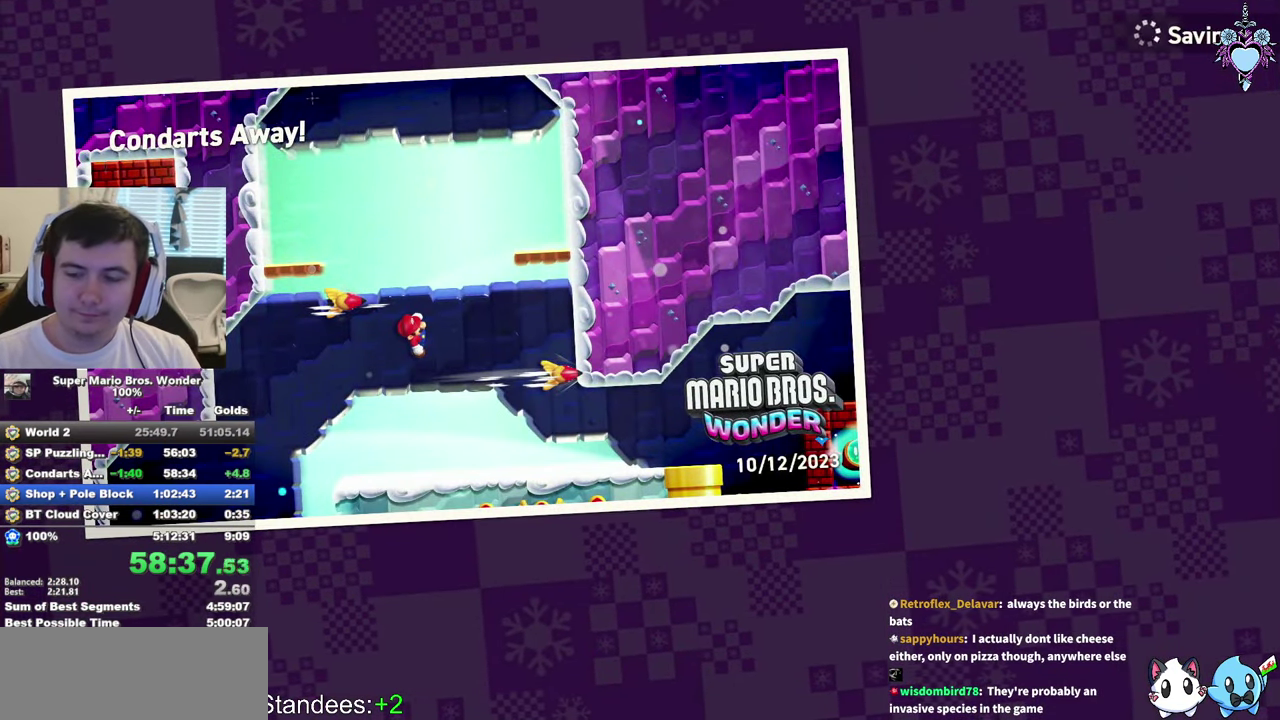
{"buttons": [], "left_stick": "center", "right_stick": "center", "events": [[100, "CROSS", "up"], [167, "CROSS", "down"], [333, "CROSS", "up"], [433, "CROSS", "down"], [500, "CROSS", "up"]]}
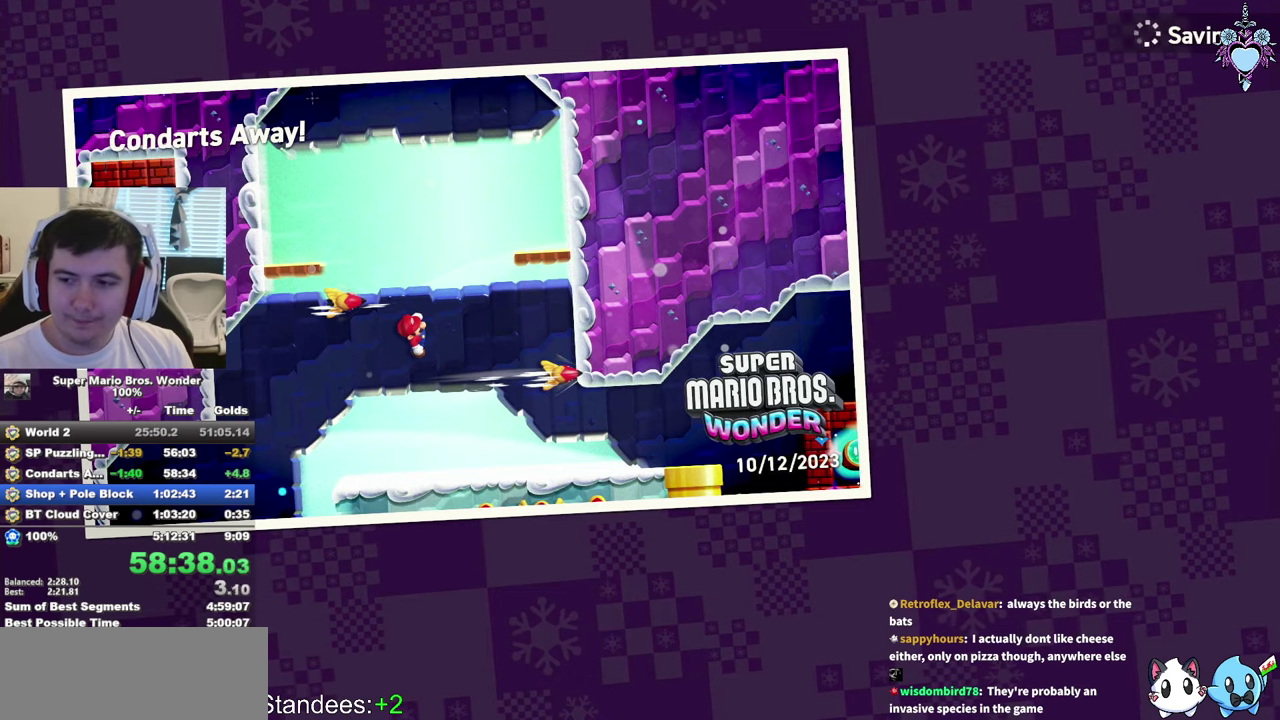
{"buttons": [], "left_stick": "center", "right_stick": "center", "events": [[117, "CROSS", "down"], [233, "CROSS", "up"], [300, "CROSS", "down"], [433, "CROSS", "up"]]}
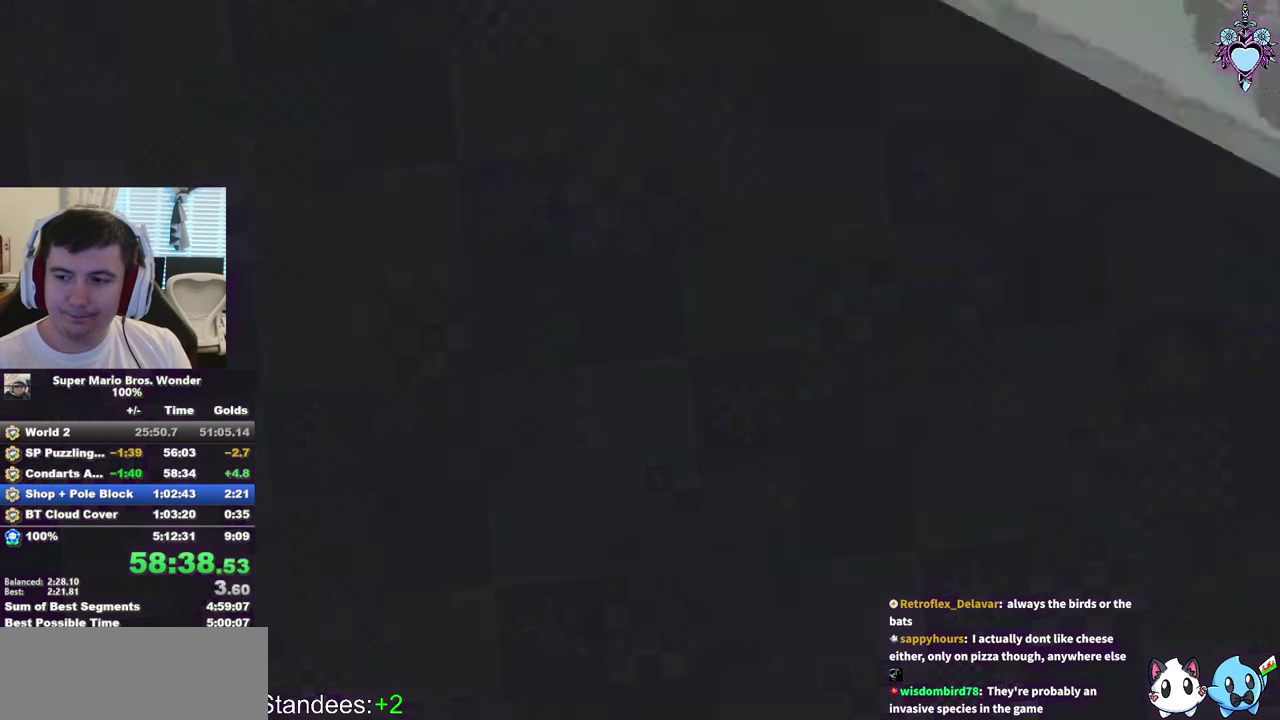
{"buttons": ["CROSS"], "left_stick": "center", "right_stick": "center", "events": [[17, "CROSS", "down"], [117, "CROSS", "up"], [433, "CROSS", "down"]]}
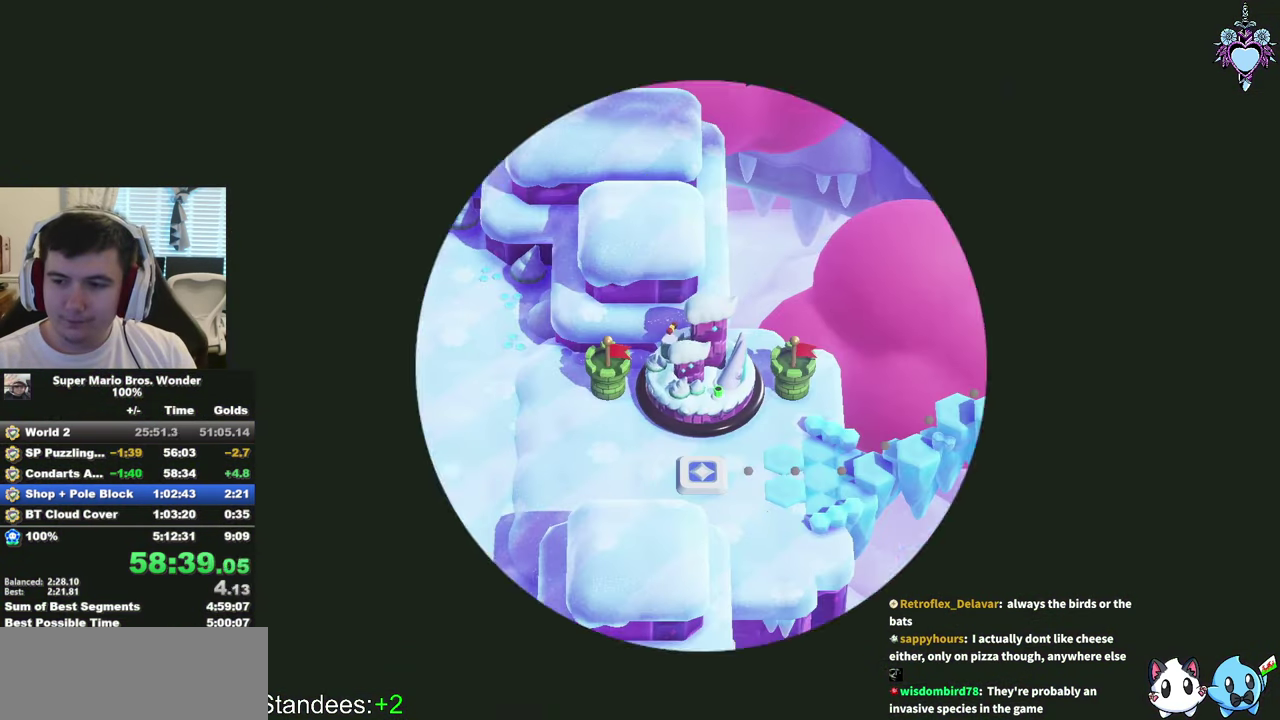
{"buttons": ["SQUARE"], "left_stick": "center", "right_stick": "center", "events": [[83, "CROSS", "up"], [200, "CROSS", "down"], [333, "CROSS", "up"], [483, "SQUARE", "down"]]}
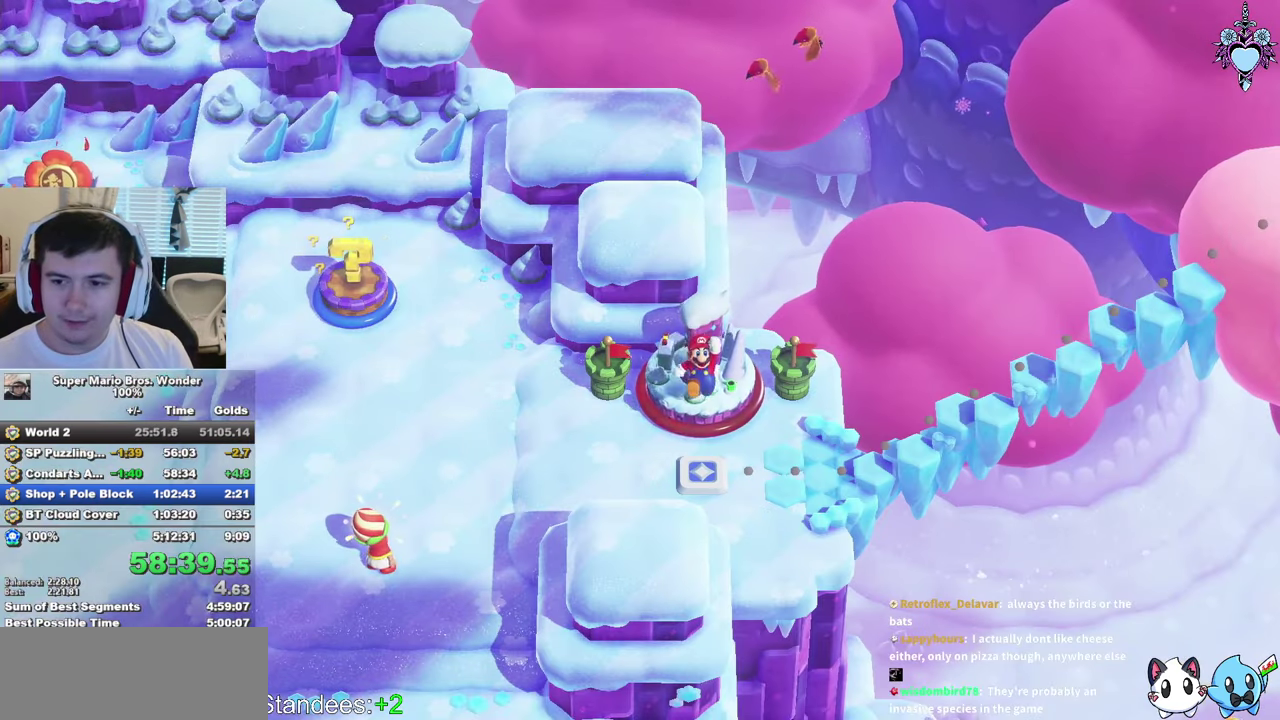
{"buttons": ["SQUARE"], "left_stick": "center", "right_stick": "center", "events": []}
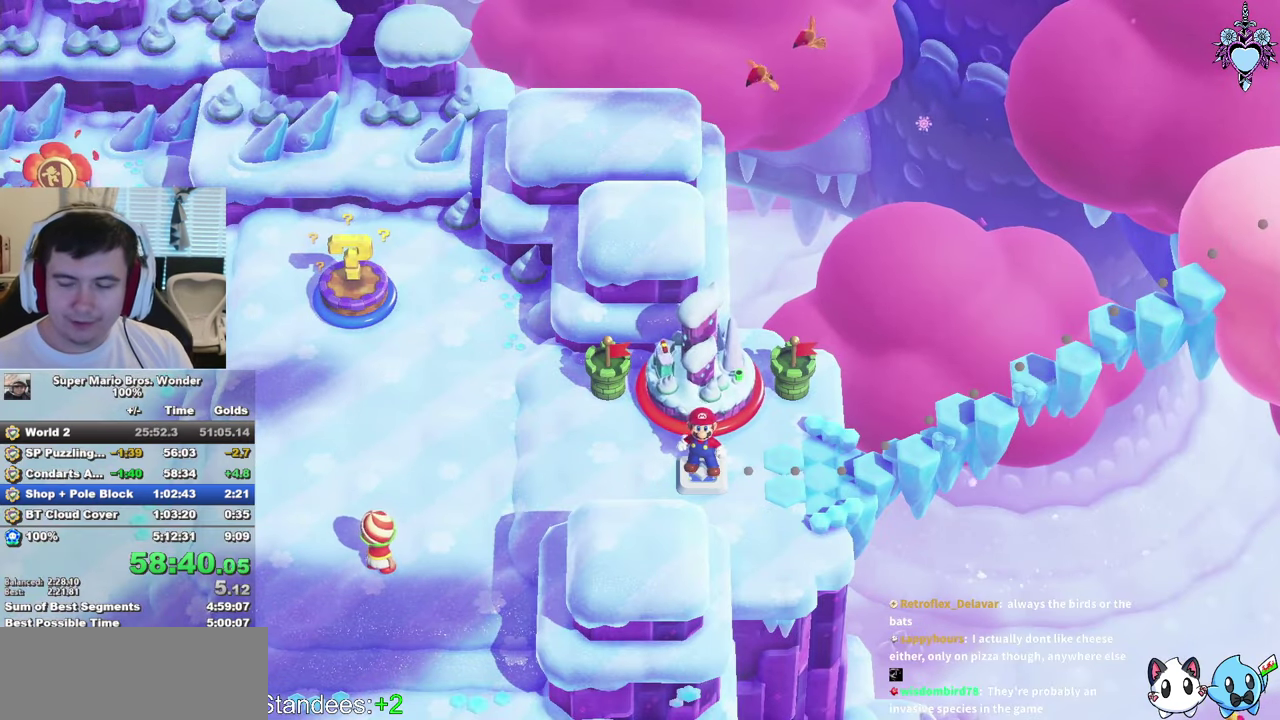
{"buttons": ["SQUARE", "DPAD_RIGHT"], "left_stick": "center", "right_stick": "center", "events": [[100, "DPAD_RIGHT", "down"], [233, "DPAD_RIGHT", "up"], [433, "DPAD_RIGHT", "down"]]}
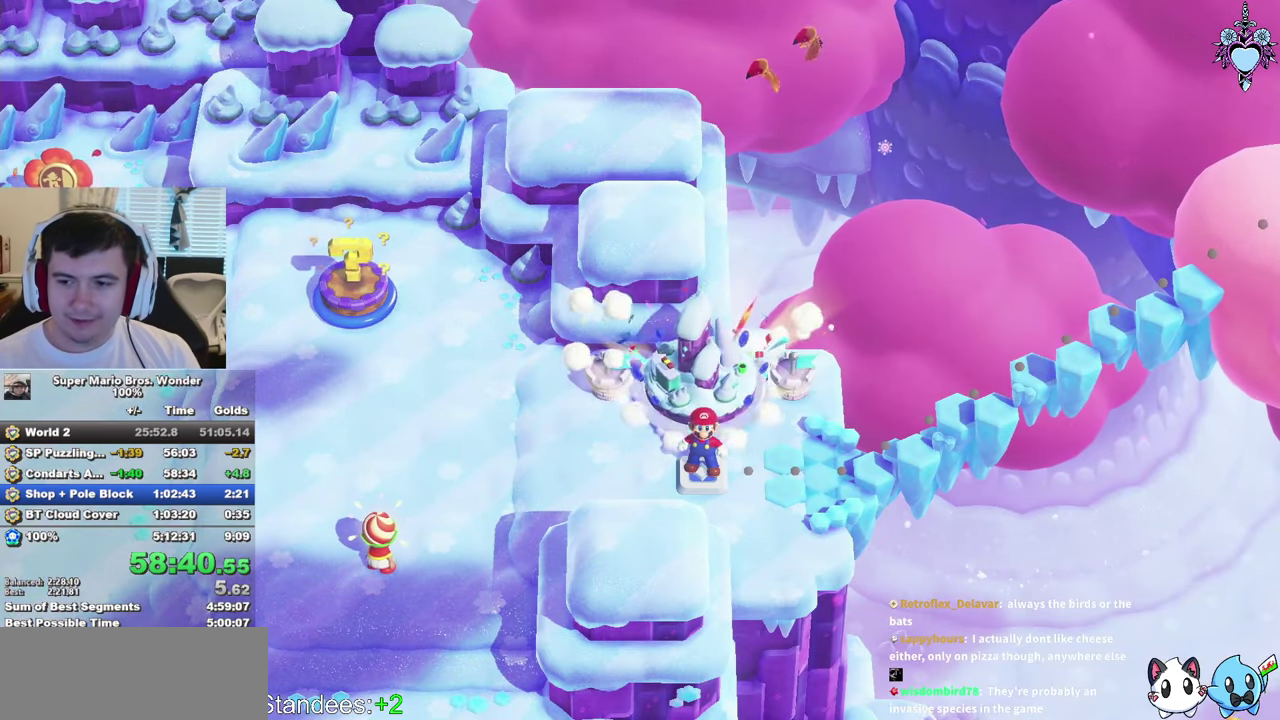
{"buttons": ["SQUARE", "DPAD_RIGHT"], "left_stick": "center", "right_stick": "center", "events": []}
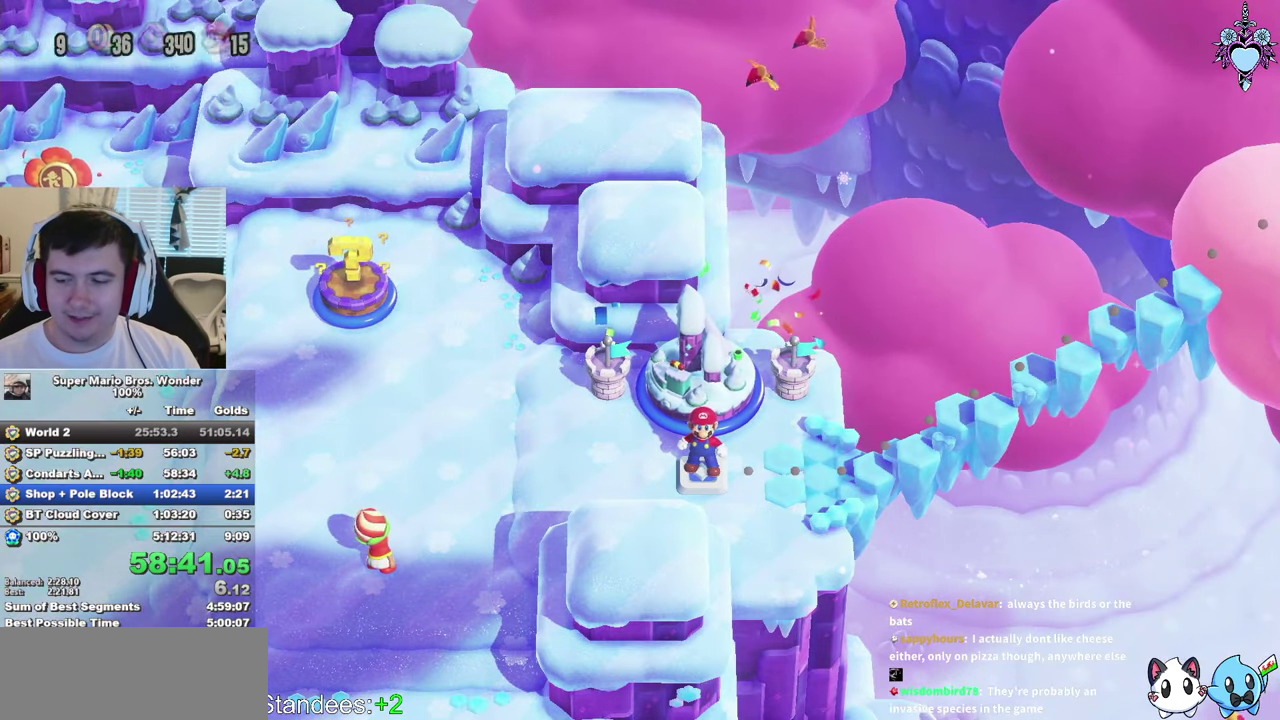
{"buttons": ["SQUARE", "DPAD_RIGHT"], "left_stick": "center", "right_stick": "center", "events": []}
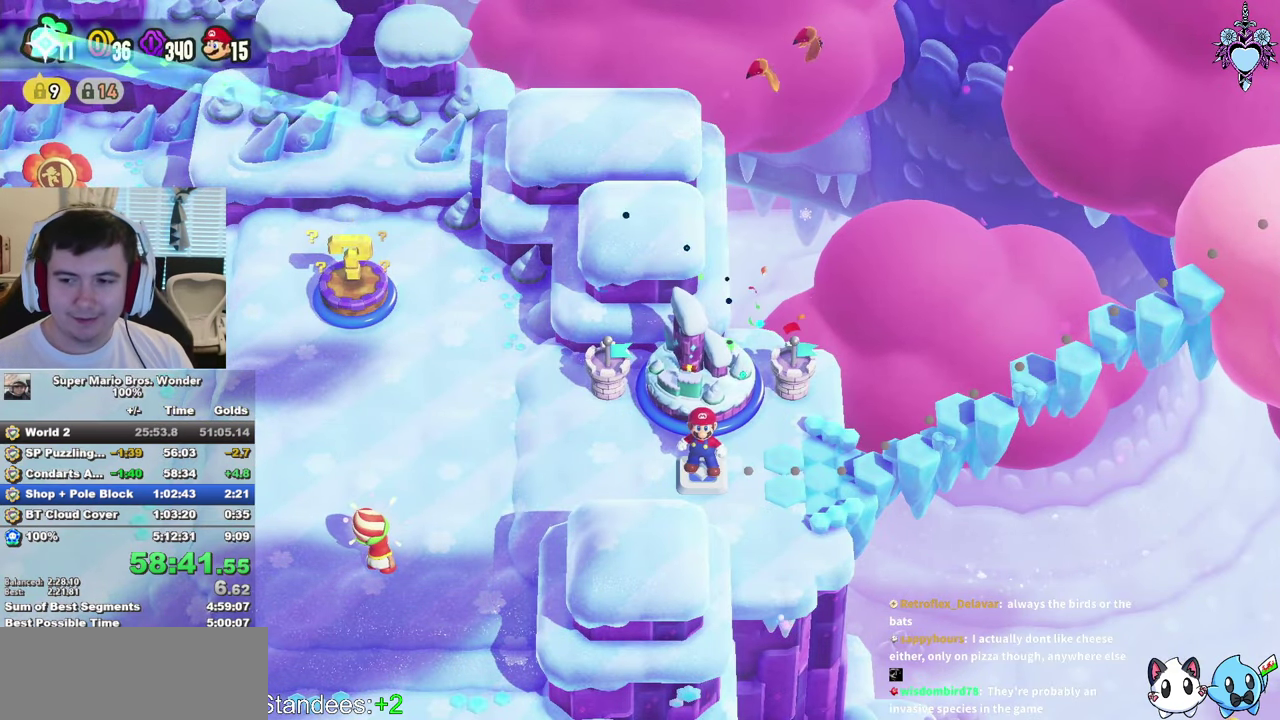
{"buttons": ["SQUARE", "DPAD_RIGHT"], "left_stick": "center", "right_stick": "center", "events": []}
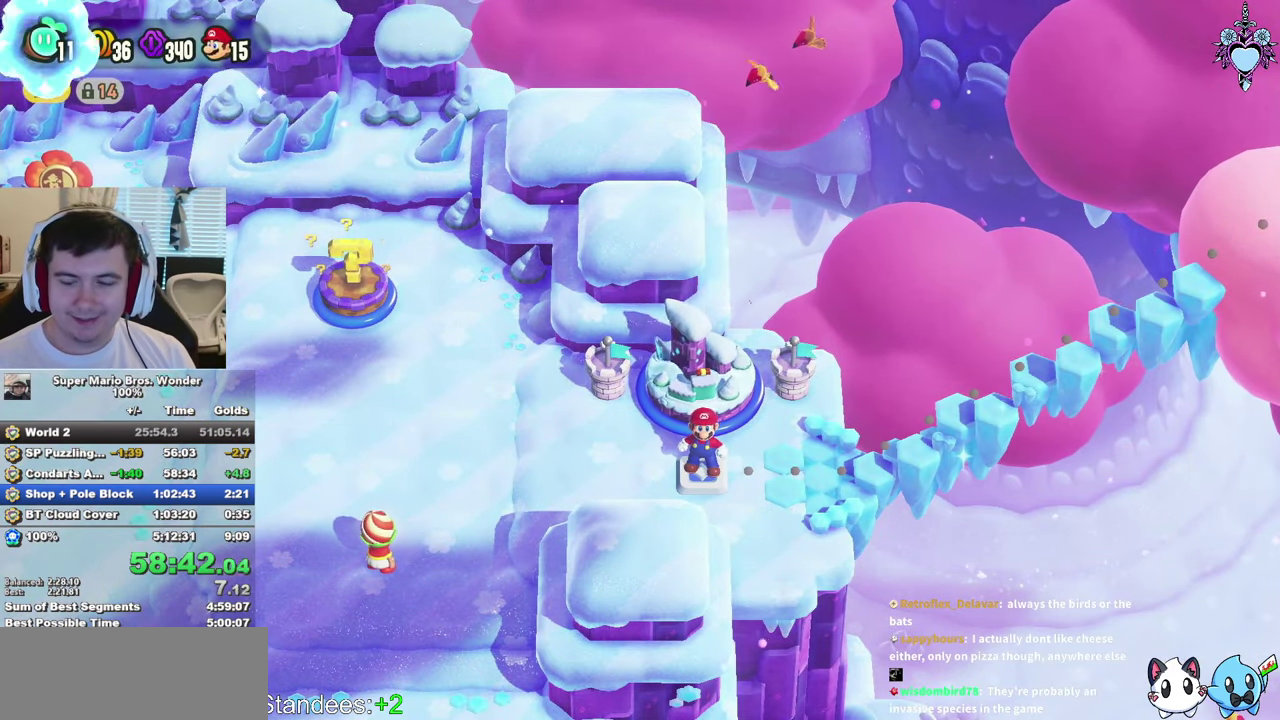
{"buttons": ["SQUARE", "DPAD_RIGHT"], "left_stick": "center", "right_stick": "center", "events": []}
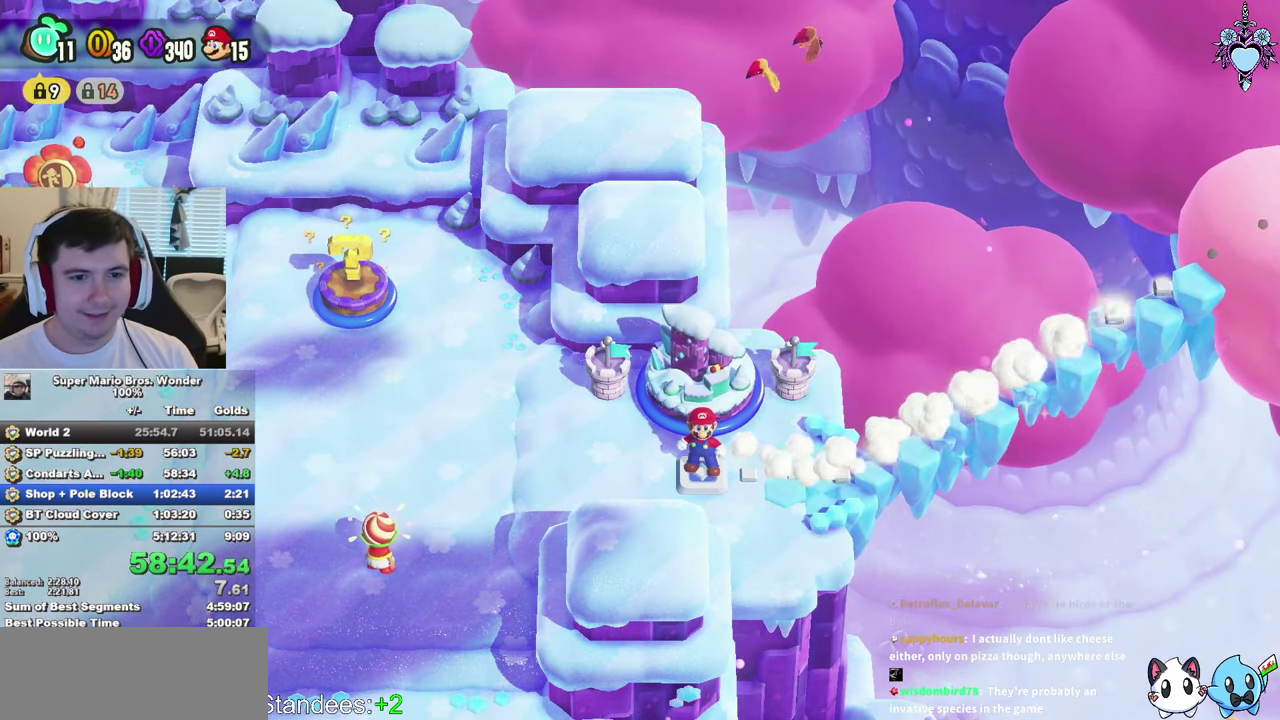
{"buttons": ["SQUARE", "DPAD_RIGHT"], "left_stick": "center", "right_stick": "center", "events": []}
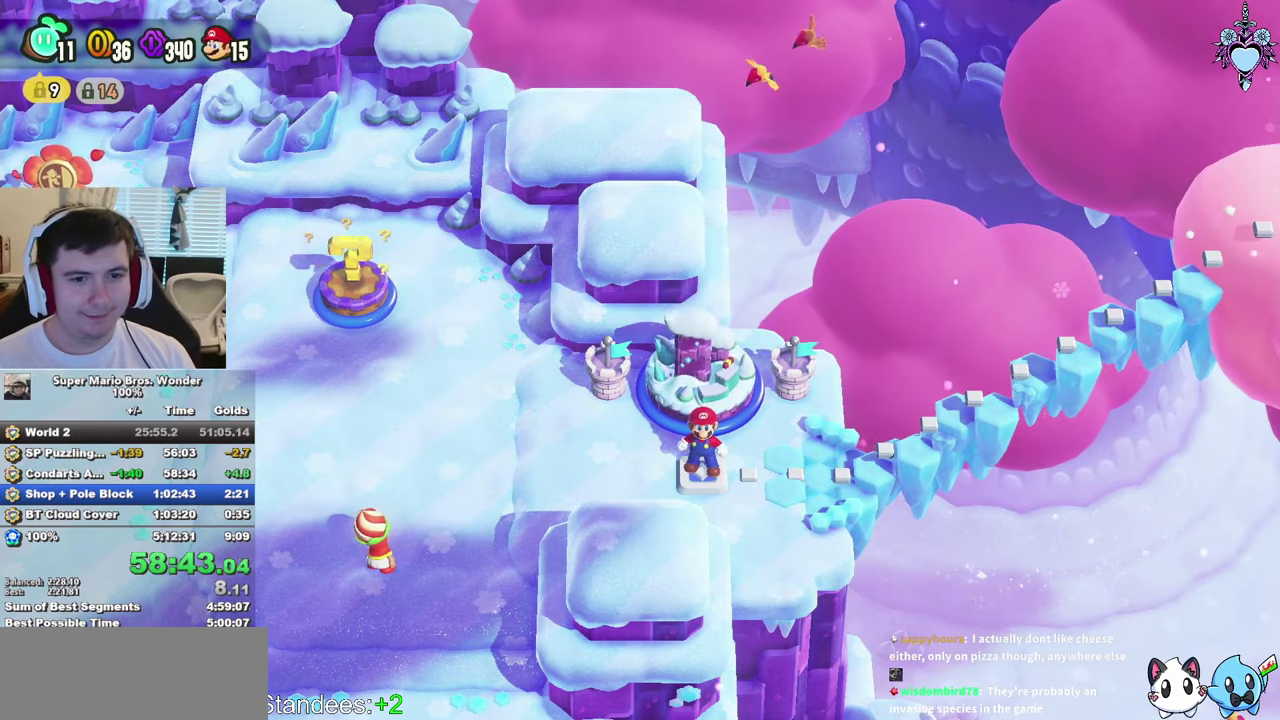
{"buttons": ["SQUARE", "DPAD_RIGHT"], "left_stick": "center", "right_stick": "center", "events": []}
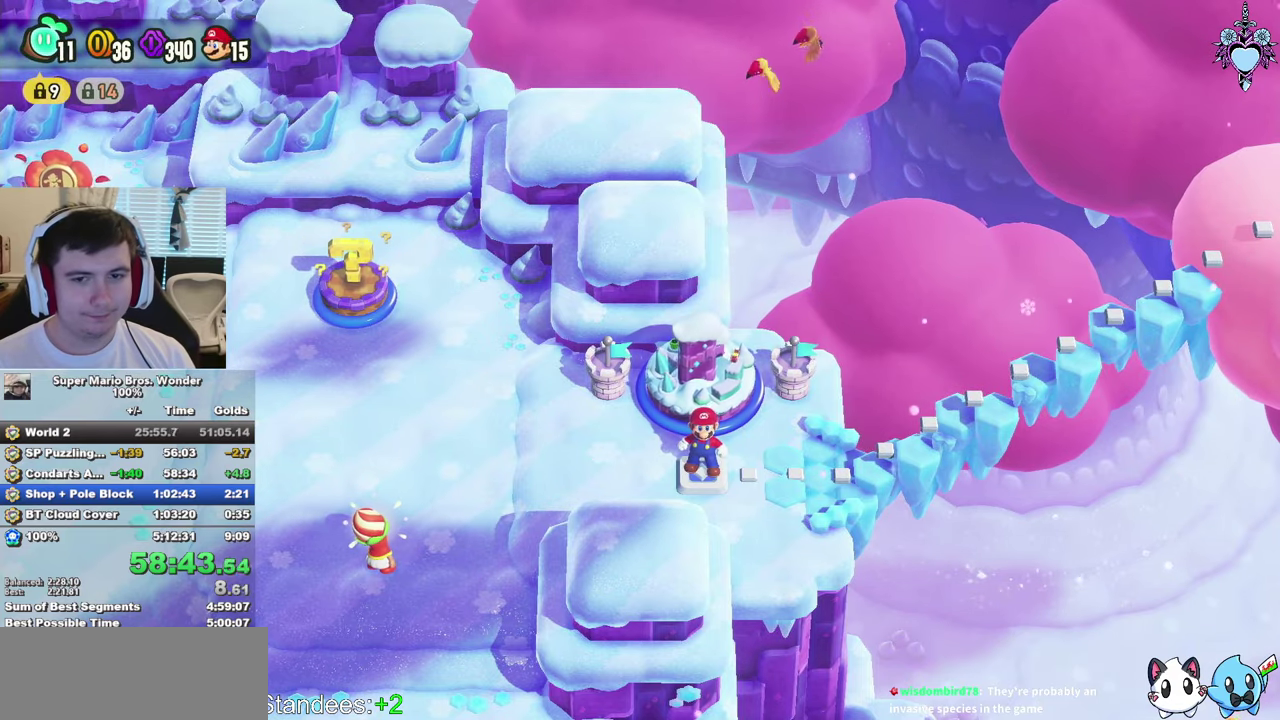
{"buttons": ["SQUARE", "DPAD_RIGHT"], "left_stick": "center", "right_stick": "center", "events": []}
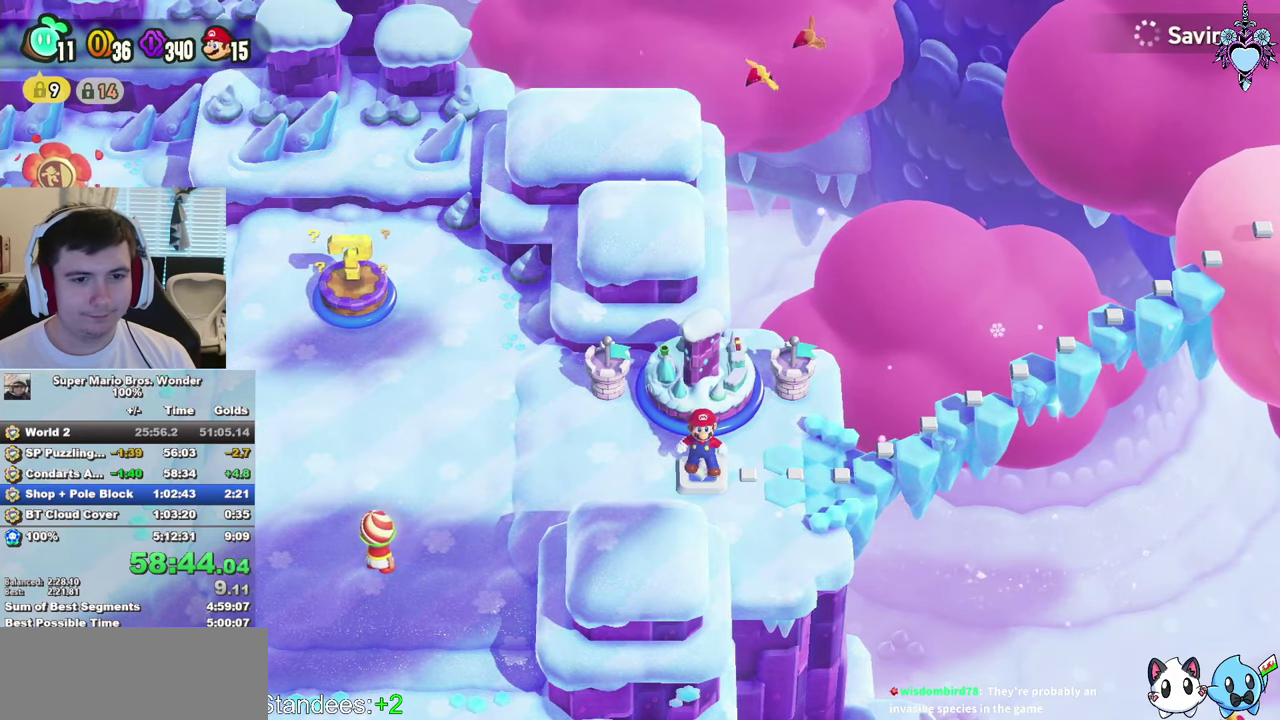
{"buttons": [], "left_stick": "center", "right_stick": "center", "events": [[384, "DPAD_RIGHT", "up"], [384, "SQUARE", "up"]]}
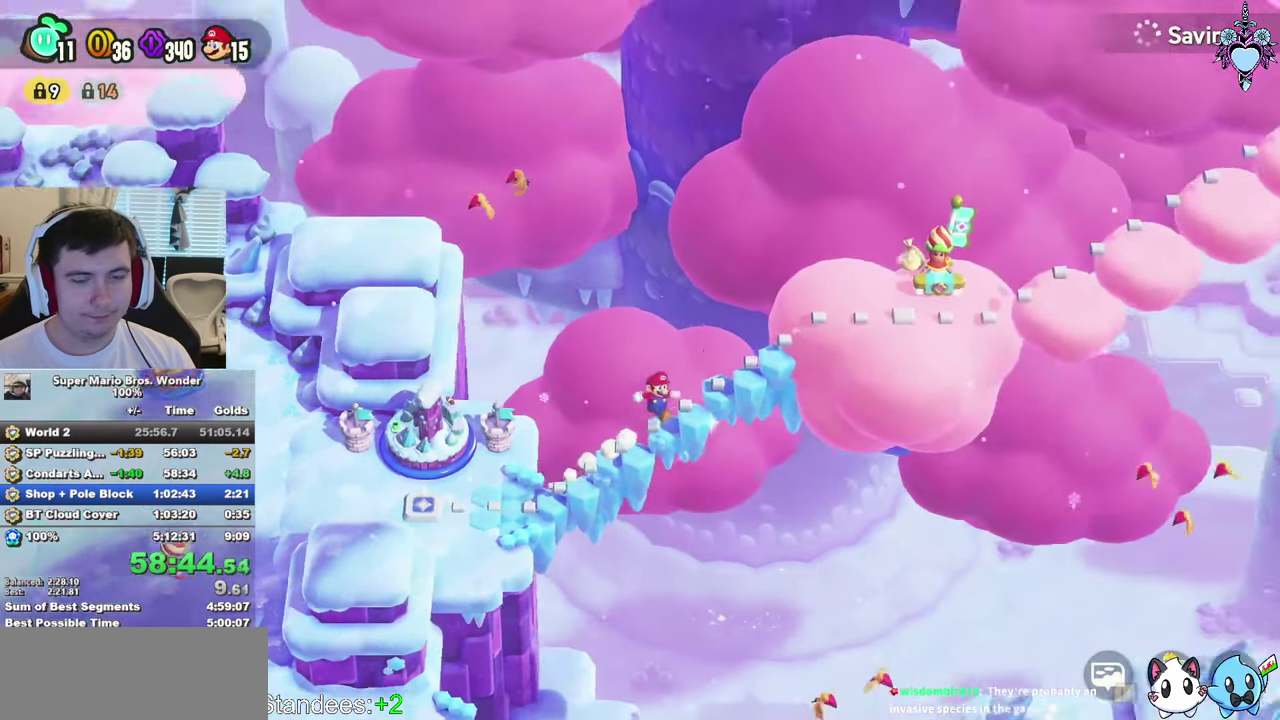
{"buttons": ["CIRCLE"], "left_stick": "center", "right_stick": "center", "events": [[17, "CIRCLE", "down"], [100, "CIRCLE", "up"], [167, "CIRCLE", "down"], [234, "CIRCLE", "up"], [317, "CIRCLE", "down"], [384, "CIRCLE", "up"], [450, "CIRCLE", "down"]]}
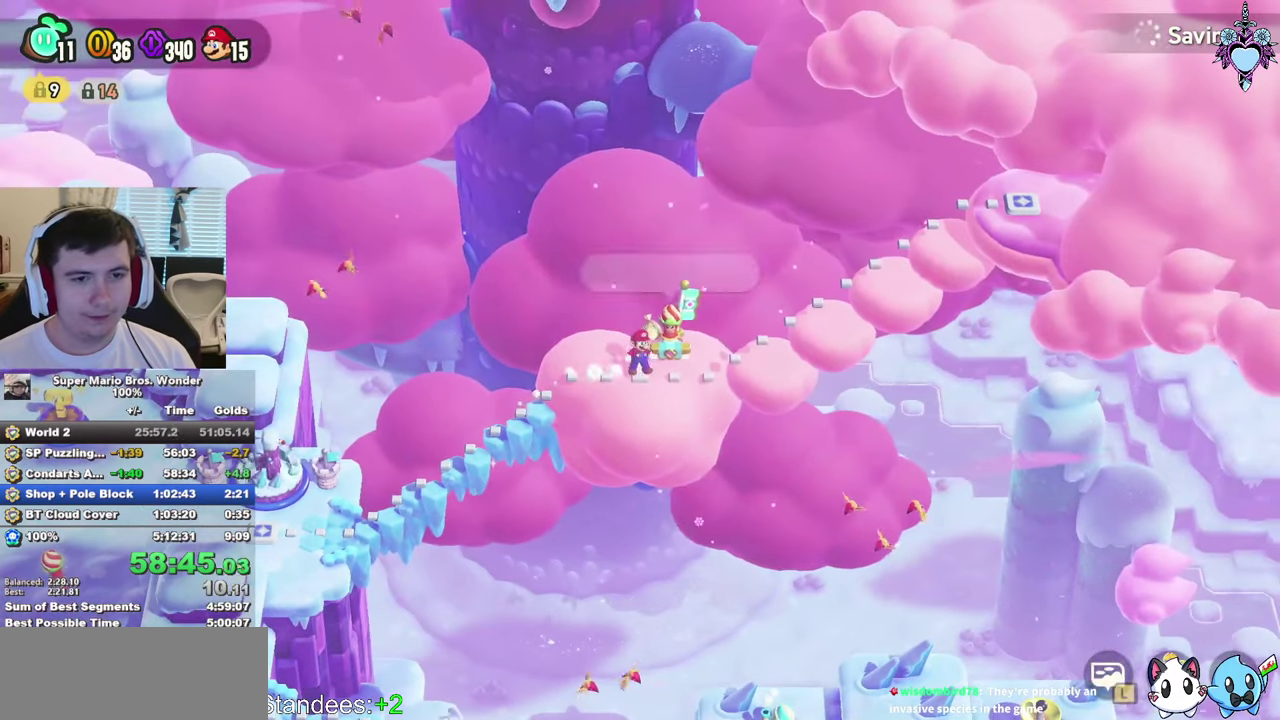
{"buttons": [], "left_stick": "center", "right_stick": "center", "events": [[34, "CIRCLE", "up"], [117, "CIRCLE", "down"], [200, "CIRCLE", "up"], [250, "CIRCLE", "down"], [317, "CIRCLE", "up"], [384, "CIRCLE", "down"], [484, "CIRCLE", "up"]]}
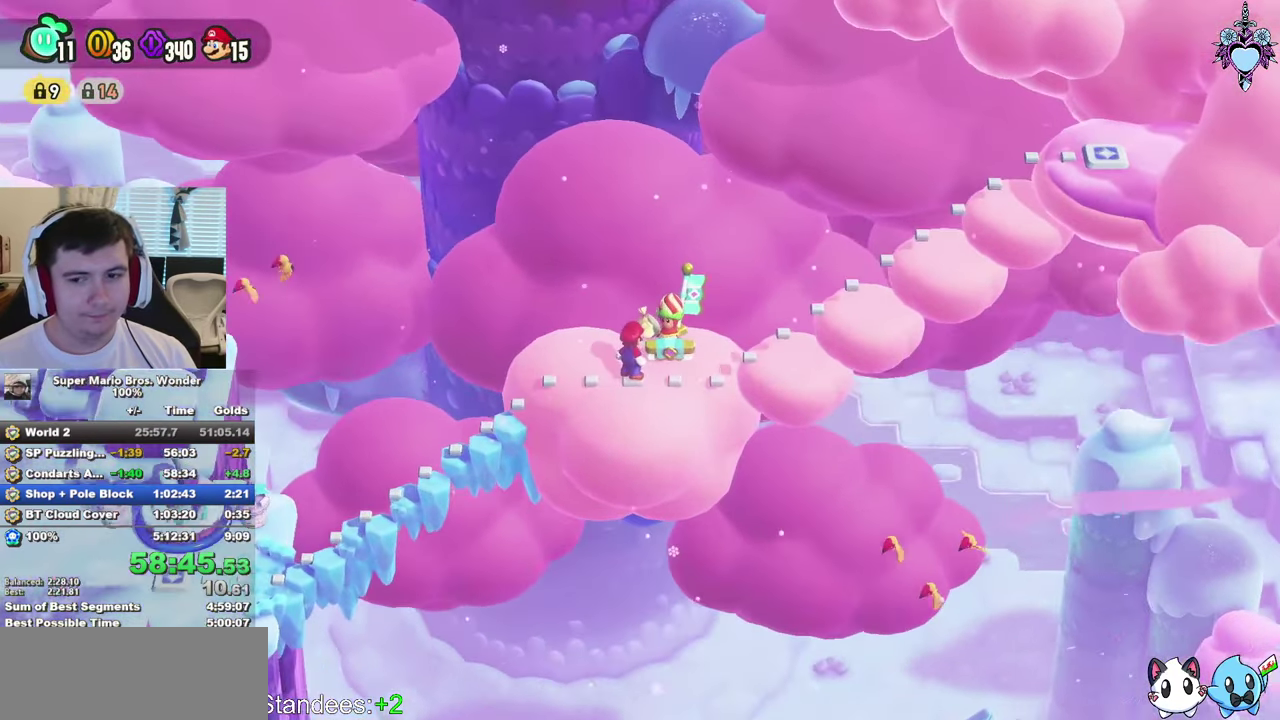
{"buttons": [], "left_stick": "center", "right_stick": "center", "events": [[50, "CIRCLE", "down"], [100, "CIRCLE", "up"], [184, "CIRCLE", "down"], [267, "CIRCLE", "up"], [350, "CIRCLE", "down"], [417, "CIRCLE", "up"]]}
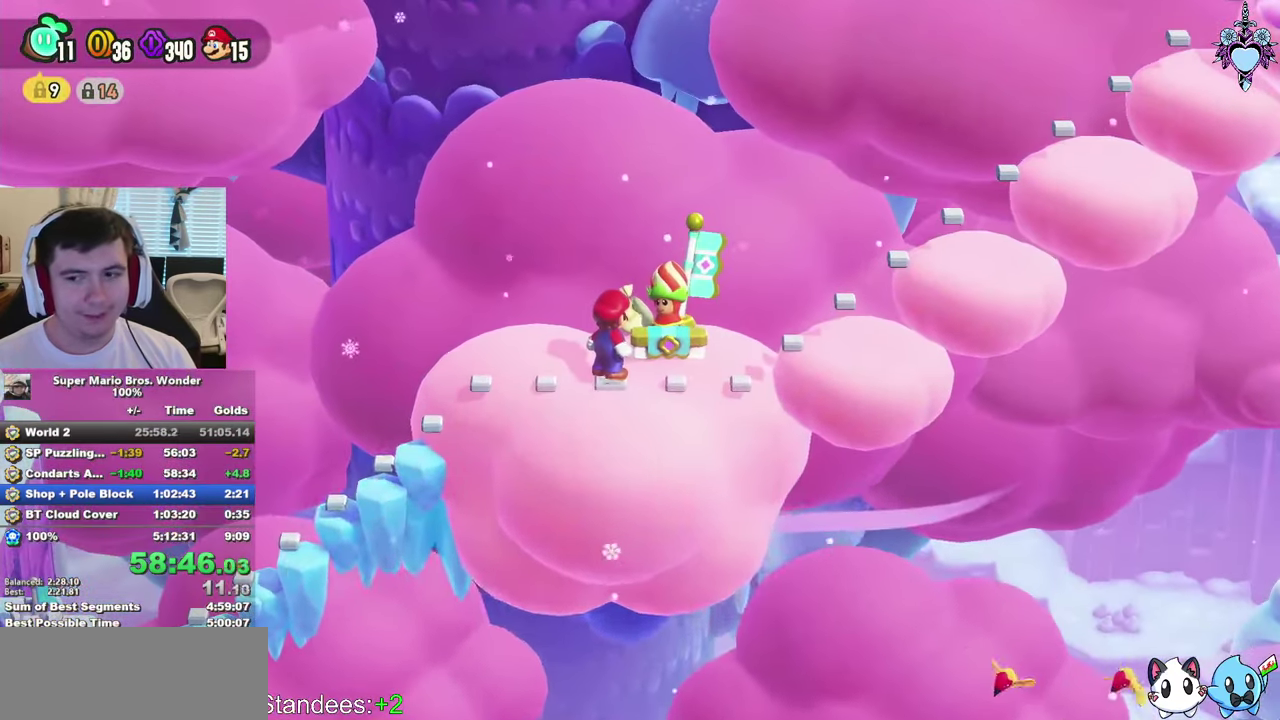
{"buttons": ["CIRCLE"], "left_stick": "center", "right_stick": "center", "events": [[34, "CIRCLE", "down"], [100, "CIRCLE", "up"], [167, "CIRCLE", "down"], [234, "CIRCLE", "up"], [334, "CIRCLE", "down"], [384, "CIRCLE", "up"], [450, "CIRCLE", "down"]]}
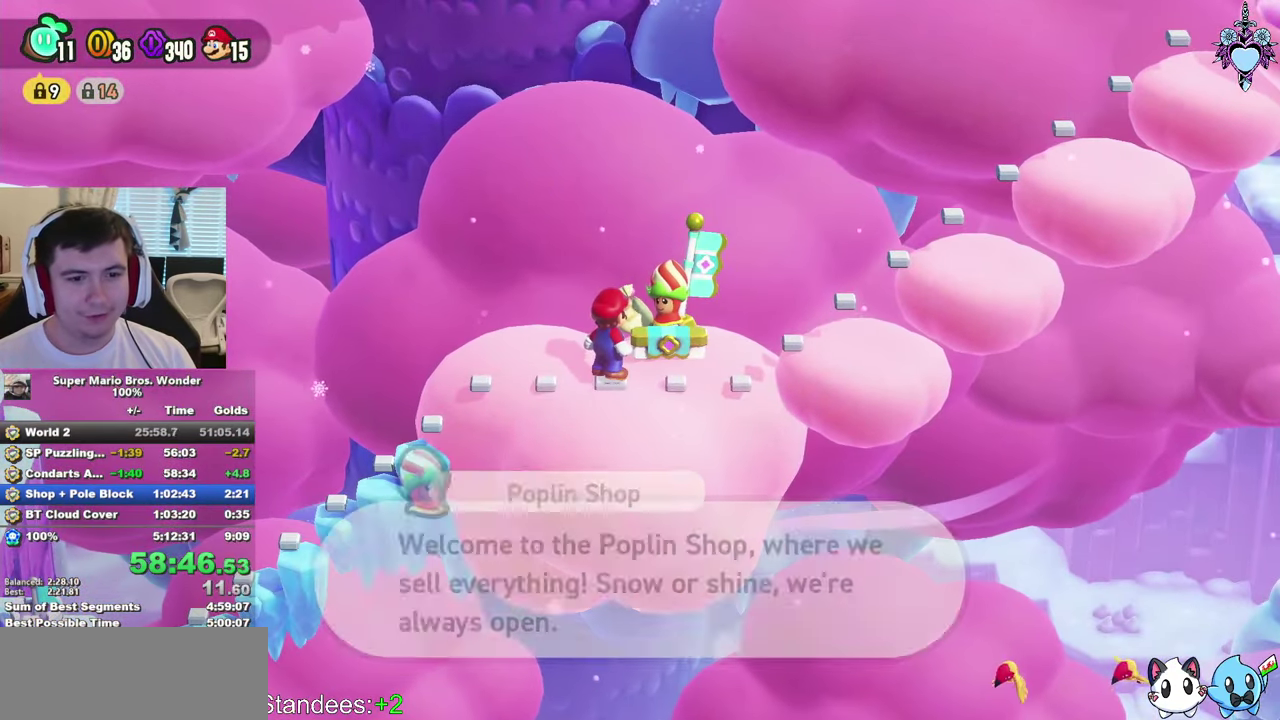
{"buttons": [], "left_stick": "center", "right_stick": "center", "events": [[67, "CIRCLE", "up"], [117, "CIRCLE", "down"], [217, "CIRCLE", "up"], [284, "CIRCLE", "down"], [367, "CIRCLE", "up"], [417, "CIRCLE", "down"], [500, "CIRCLE", "up"]]}
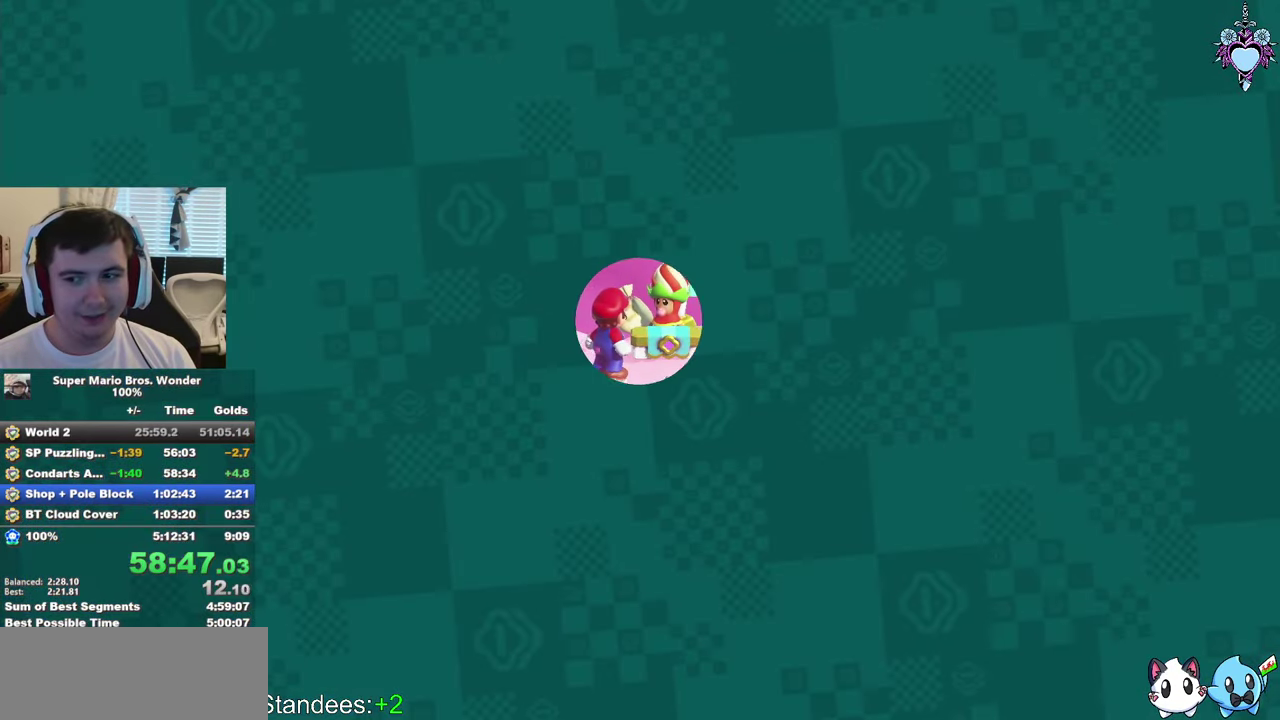
{"buttons": [], "left_stick": "center", "right_stick": "center", "events": [[50, "CIRCLE", "down"], [184, "CIRCLE", "up"]]}
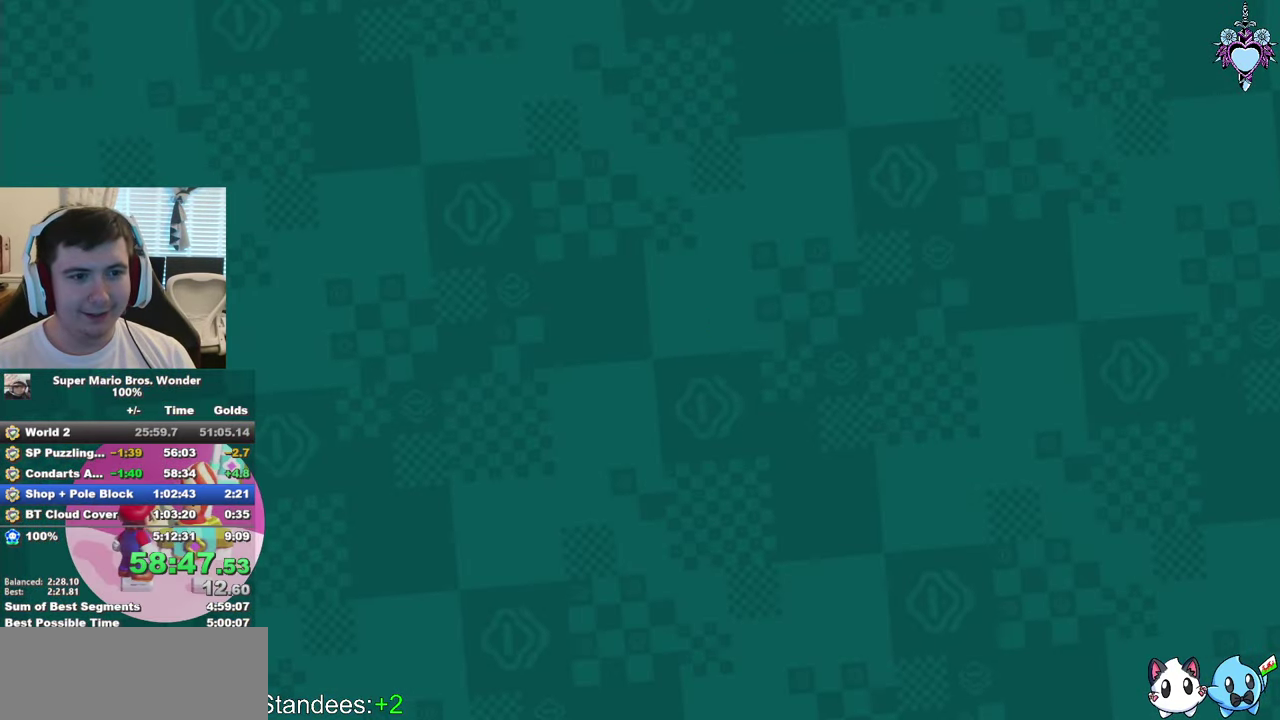
{"buttons": [], "left_stick": "center", "right_stick": "center", "events": [[350, "CIRCLE", "down"], [450, "CIRCLE", "up"]]}
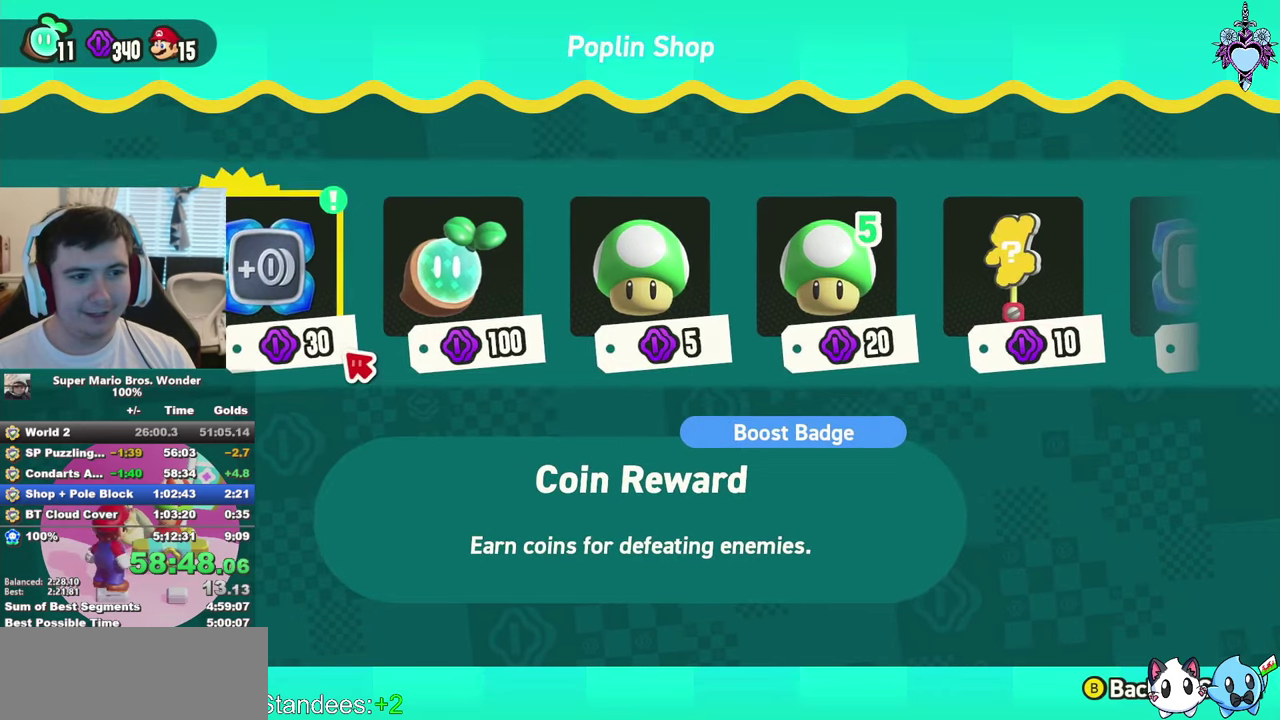
{"buttons": ["CIRCLE"], "left_stick": "center", "right_stick": "center", "events": [[16, "CIRCLE", "down"], [100, "CIRCLE", "up"], [183, "CIRCLE", "down"], [250, "CIRCLE", "up"], [333, "CIRCLE", "down"], [416, "CIRCLE", "up"], [483, "CIRCLE", "down"]]}
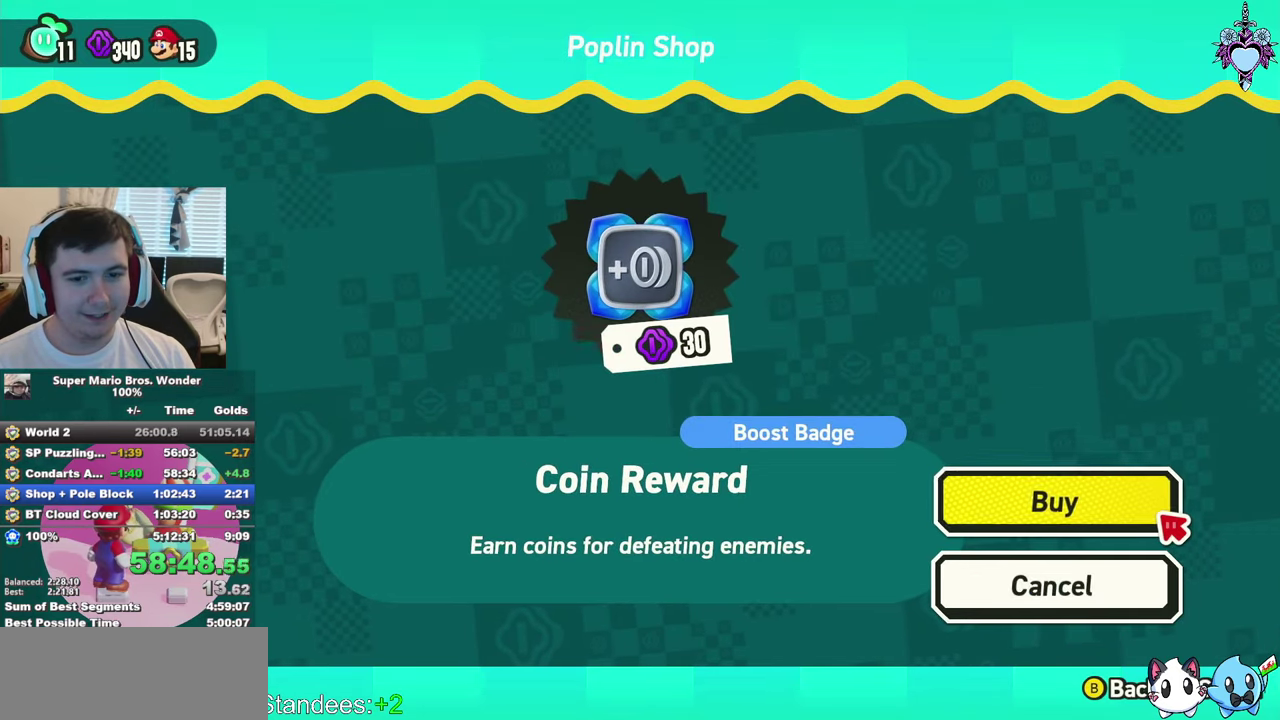
{"buttons": ["CIRCLE"], "left_stick": "center", "right_stick": "center", "events": [[50, "CIRCLE", "up"], [116, "CIRCLE", "down"], [216, "CIRCLE", "up"], [416, "DPAD_RIGHT", "down"], [500, "CIRCLE", "down"], [500, "DPAD_RIGHT", "up"]]}
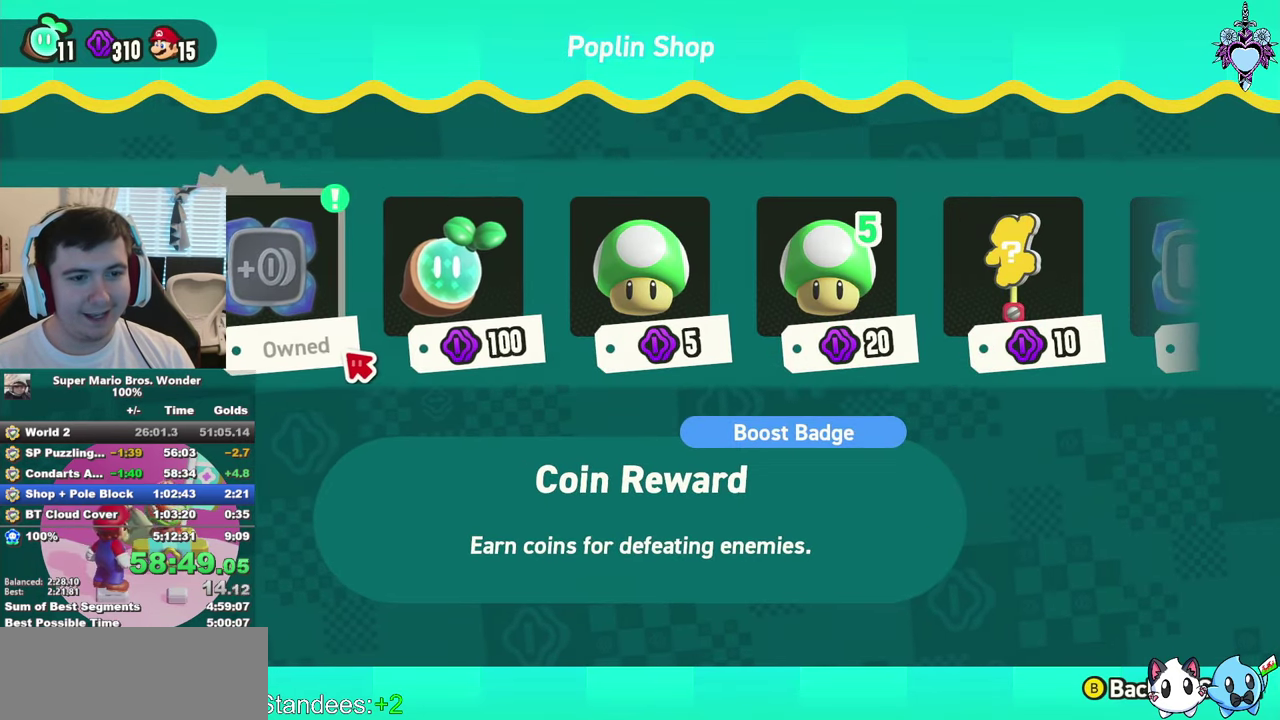
{"buttons": ["CIRCLE"], "left_stick": "center", "right_stick": "center", "events": [[83, "CIRCLE", "up"], [150, "CIRCLE", "down"], [250, "CIRCLE", "up"], [333, "CIRCLE", "down"], [400, "CIRCLE", "up"], [483, "CIRCLE", "down"]]}
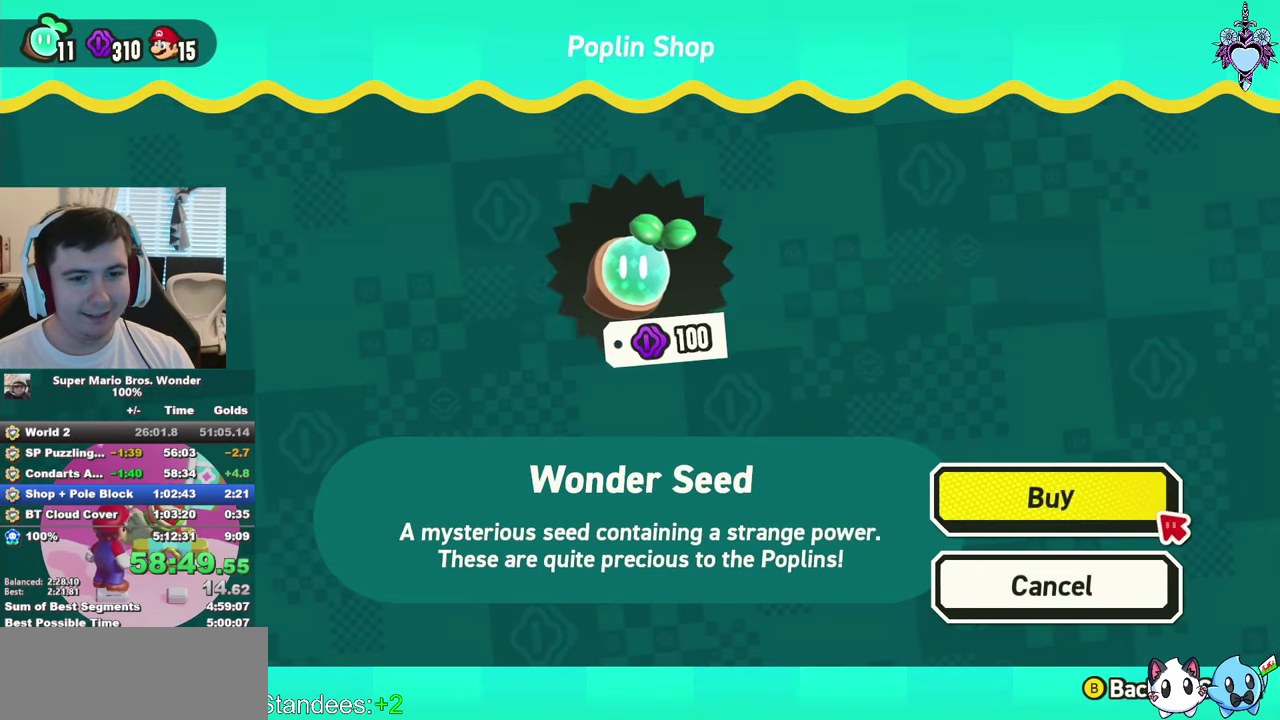
{"buttons": ["CROSS"], "left_stick": "center", "right_stick": "center", "events": [[50, "CIRCLE", "up"], [133, "CIRCLE", "down"], [200, "CIRCLE", "up"], [283, "CIRCLE", "down"], [350, "CIRCLE", "up"], [500, "CROSS", "down"]]}
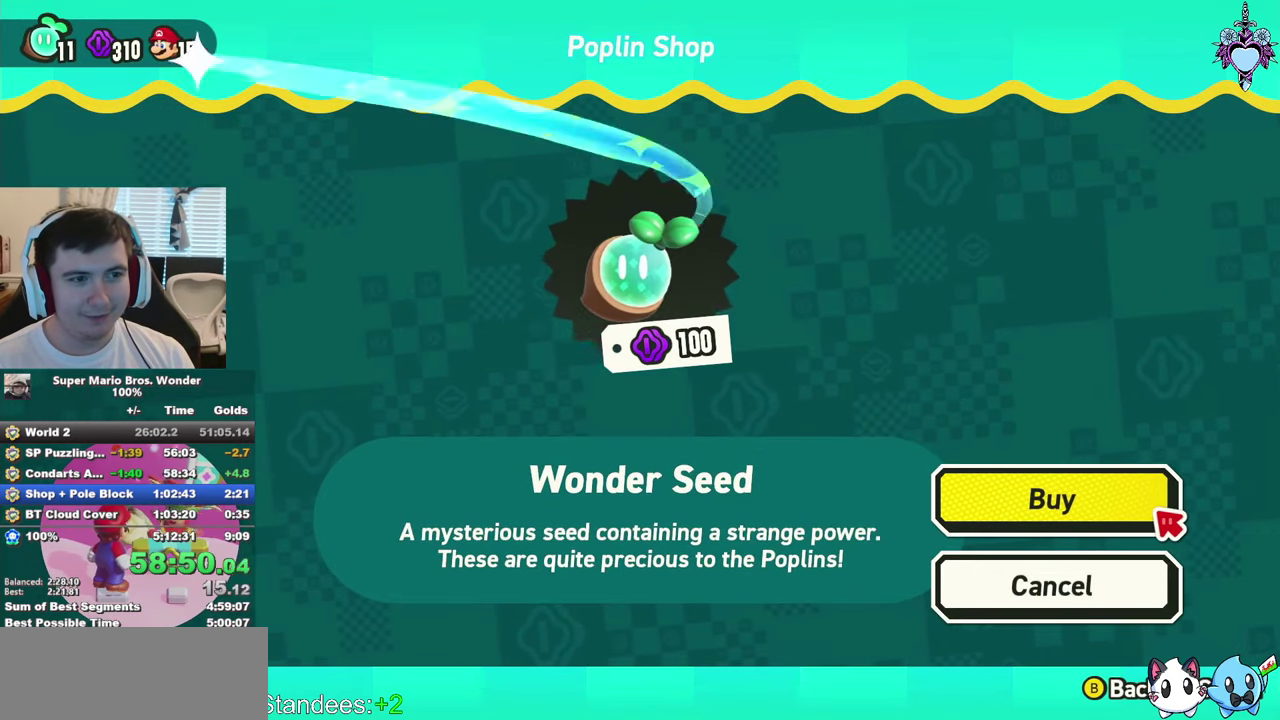
{"buttons": ["CROSS", "DPAD_RIGHT"], "left_stick": "center", "right_stick": "center", "events": [[50, "CROSS", "up"], [133, "CROSS", "down"], [233, "CROSS", "up"], [300, "CROSS", "down"], [316, "DPAD_RIGHT", "down"], [383, "CROSS", "up"], [450, "CROSS", "down"]]}